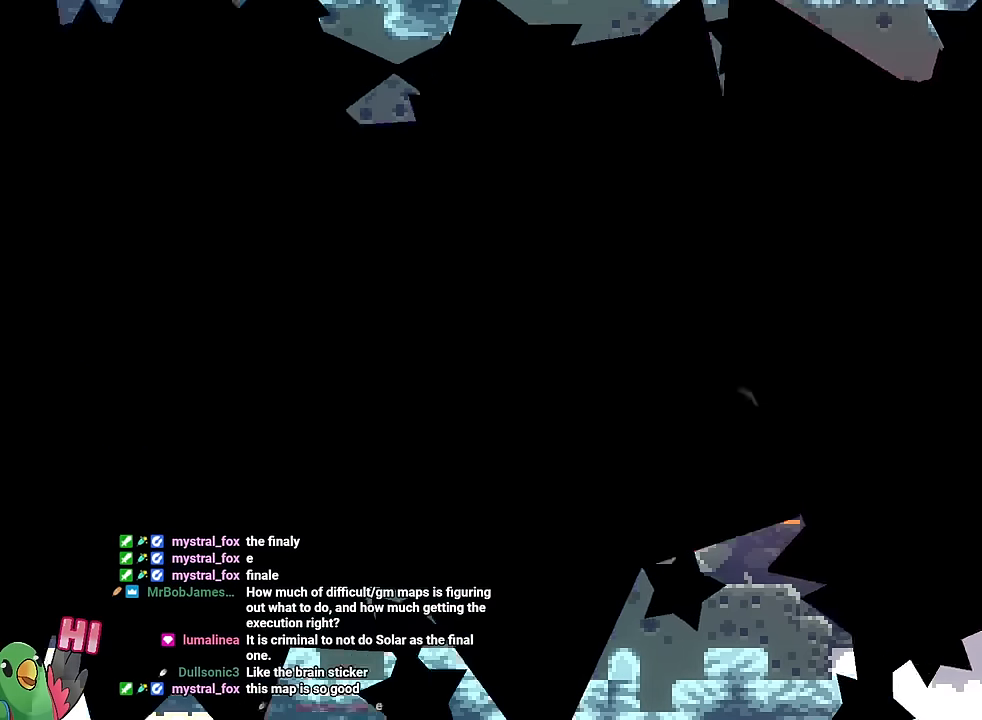
Gameplay with a controller (Nintendo layout); each line is a JSON object with the inputs held at the frame after it. "events" lists button and stick changes between this image and that frame as [ms after this image, input, new state], when the widget could be followed in between. Not read: HOME L3 R3.
{"buttons": [], "left_stick": "center", "right_stick": "center", "events": []}
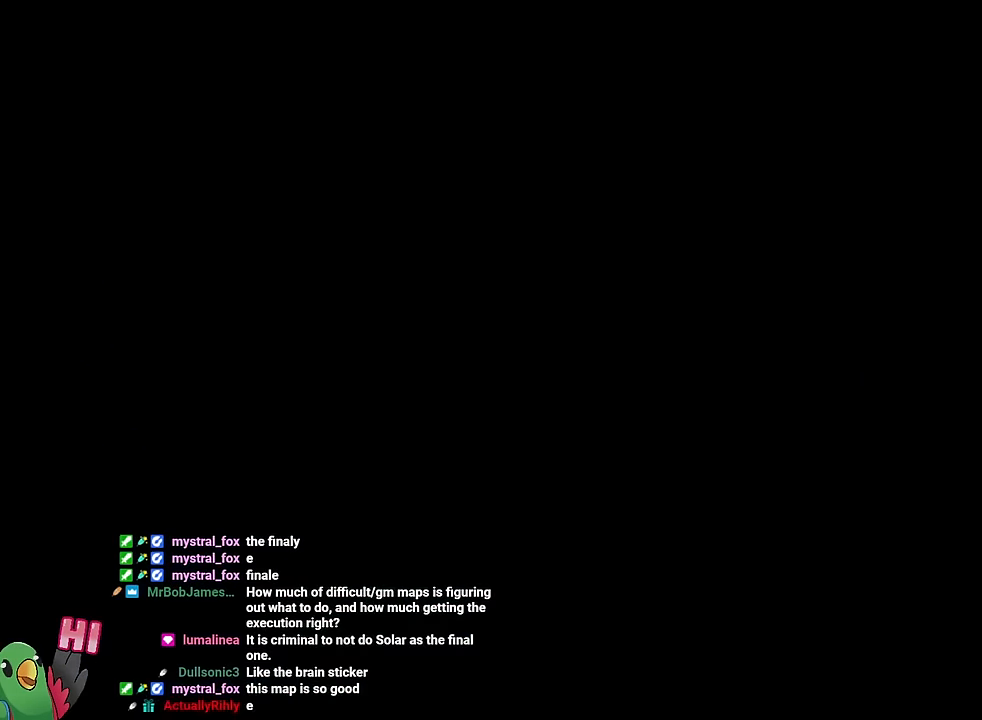
{"buttons": [], "left_stick": "center", "right_stick": "center", "events": []}
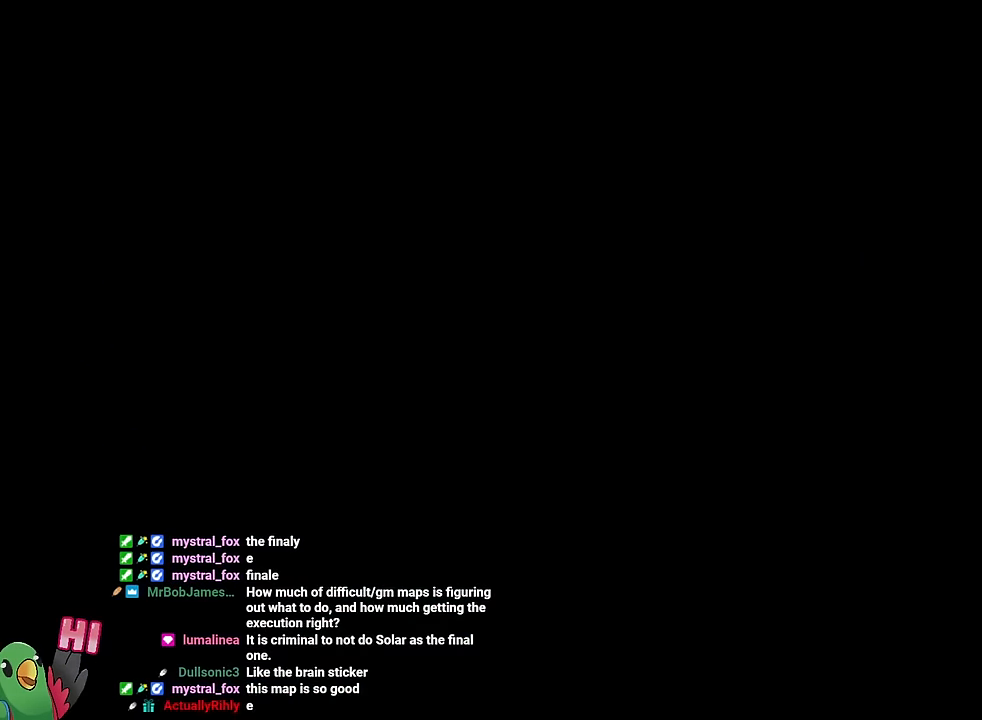
{"buttons": [], "left_stick": "center", "right_stick": "center", "events": []}
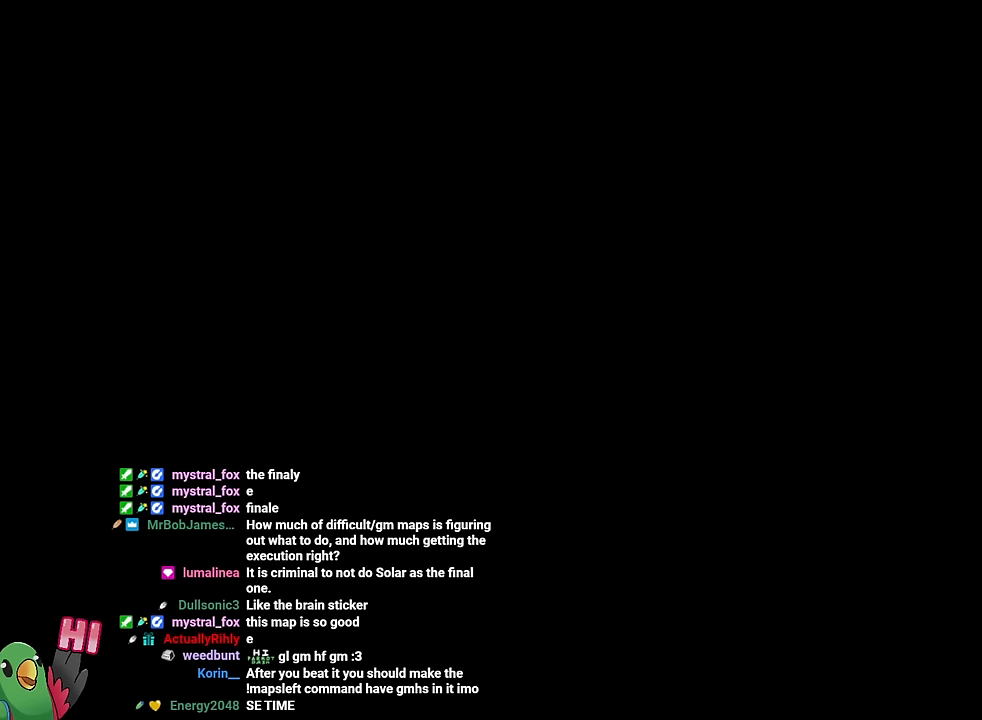
{"buttons": [], "left_stick": "center", "right_stick": "center", "events": []}
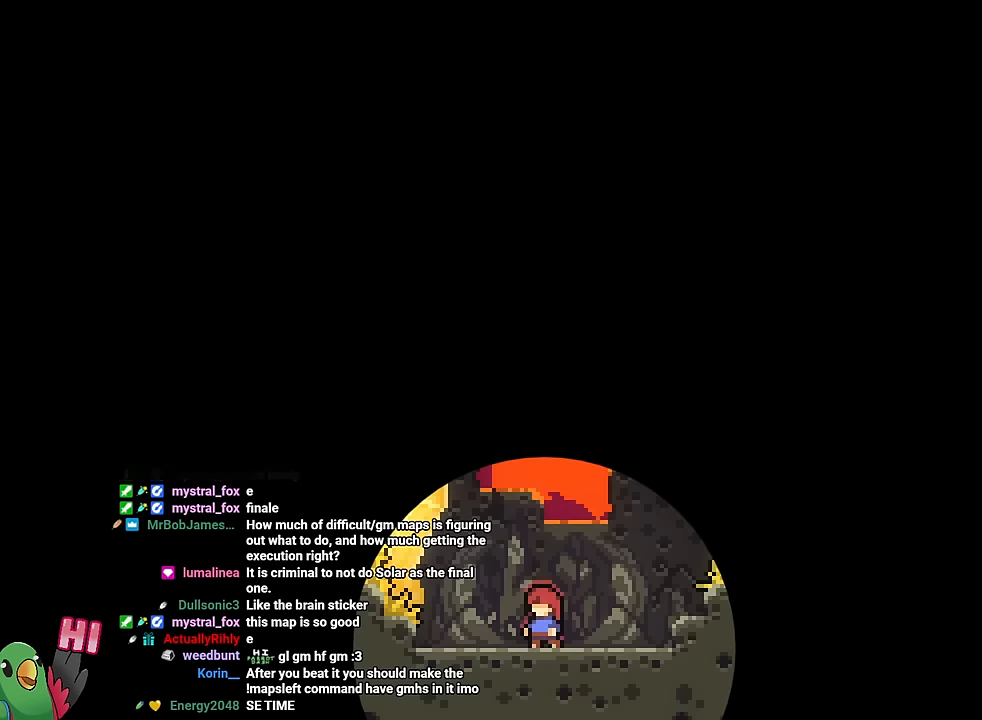
{"buttons": [], "left_stick": "center", "right_stick": "center", "events": []}
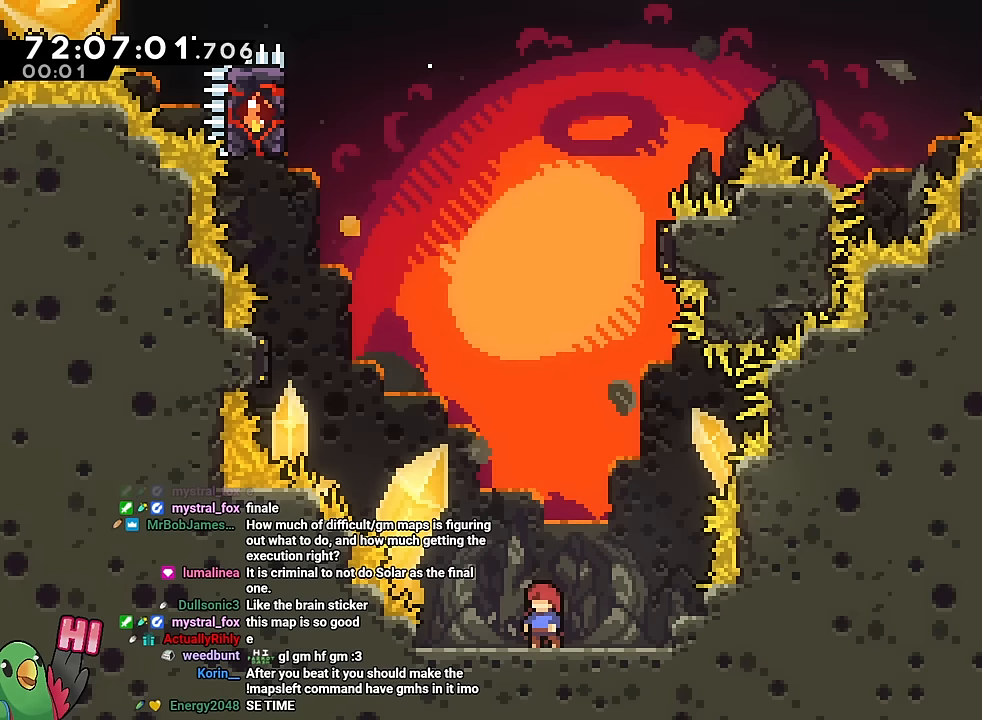
{"buttons": [], "left_stick": "center", "right_stick": "center", "events": []}
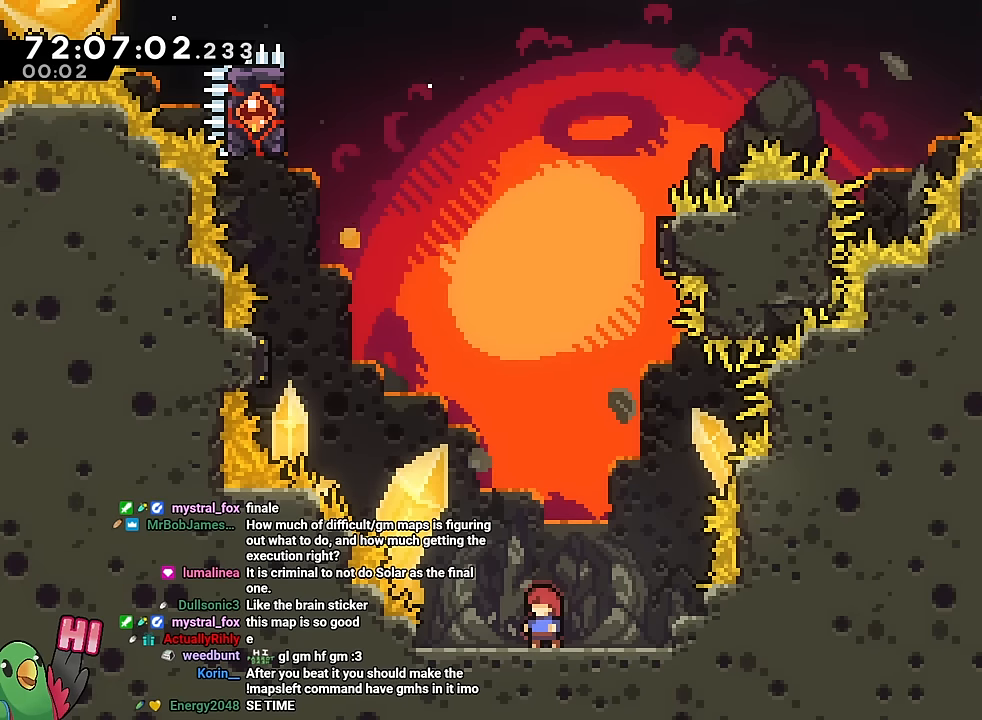
{"buttons": ["R1"], "left_stick": "center", "right_stick": "center", "events": [[150, "R1", "down"]]}
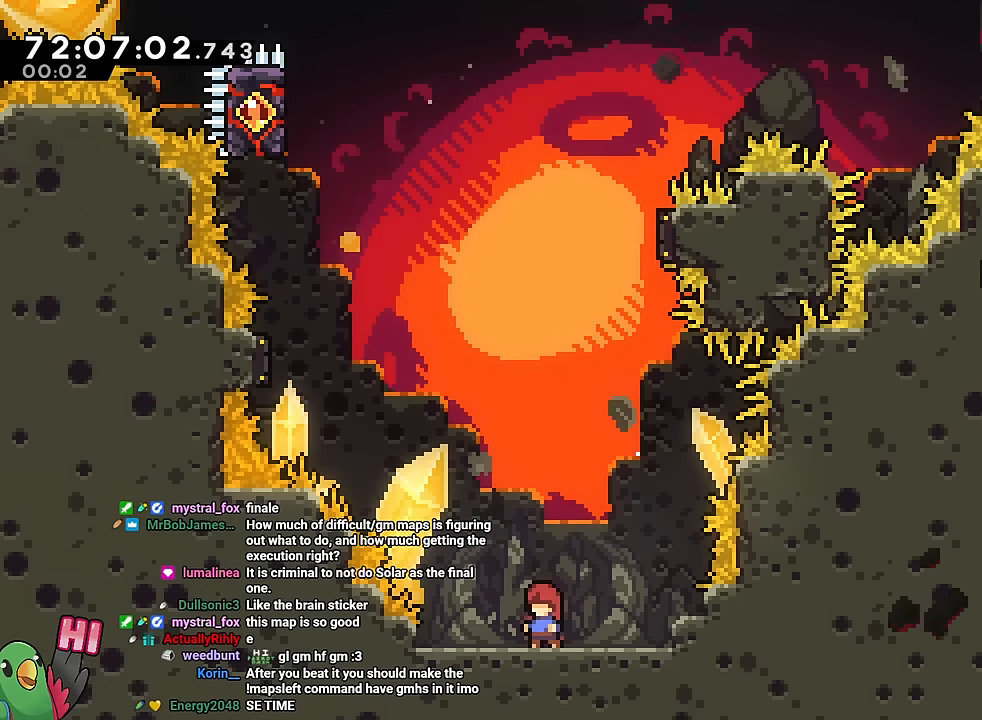
{"buttons": ["R1"], "left_stick": "center", "right_stick": "center", "events": []}
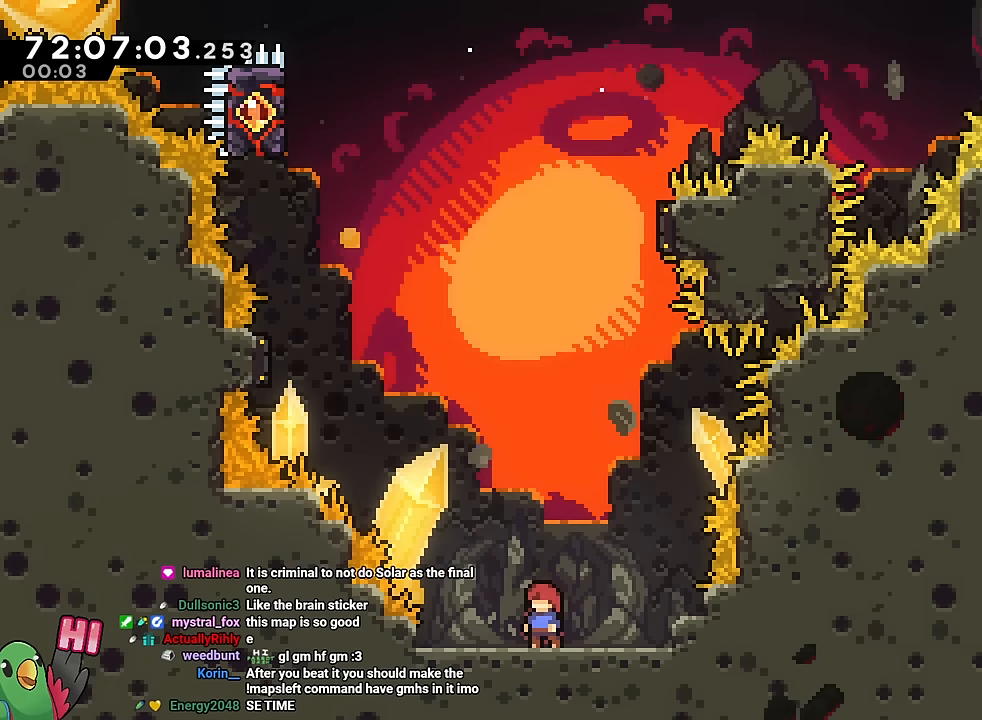
{"buttons": ["B", "Y", "R1"], "left_stick": "up-left", "right_stick": "center", "events": [[83, "left_stick", "up-left"], [100, "B", "down"], [417, "Y", "down"]]}
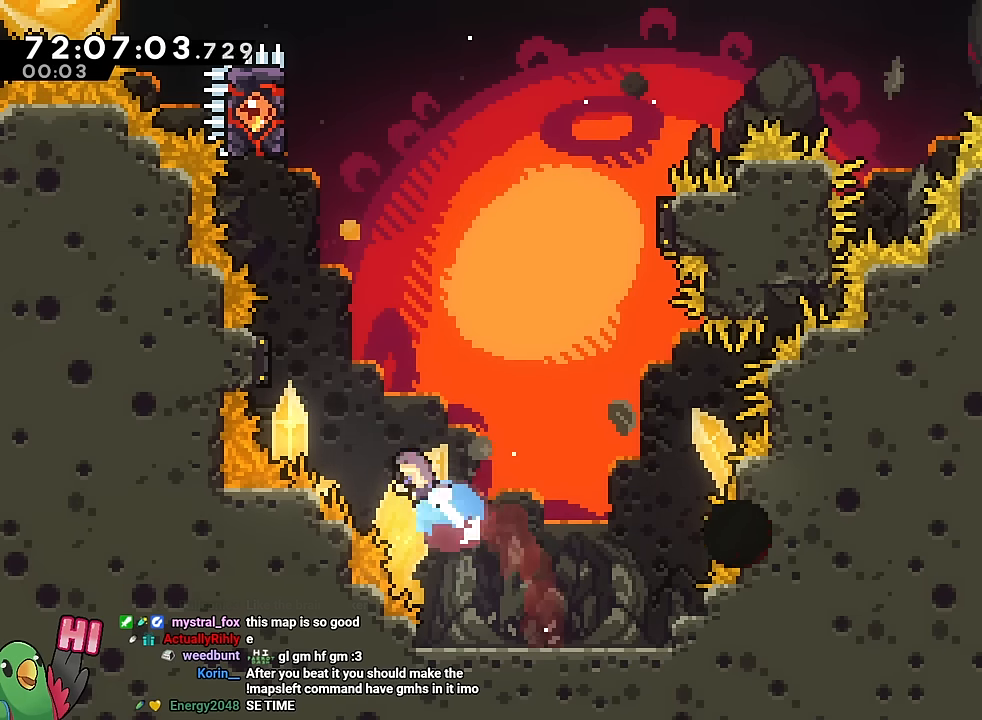
{"buttons": ["B", "R1"], "left_stick": "right", "right_stick": "center", "events": [[283, "Y", "up"], [400, "left_stick", "right"]]}
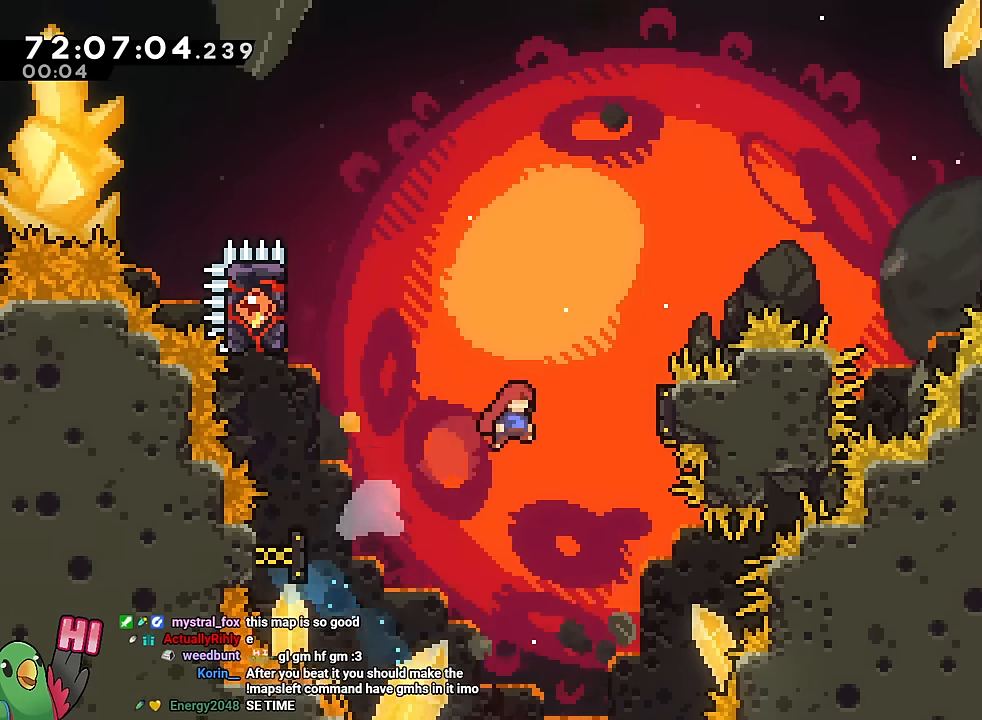
{"buttons": ["B", "R1"], "left_stick": "up-left", "right_stick": "center", "events": [[67, "Y", "down"], [217, "Y", "up"], [317, "left_stick", "up-left"]]}